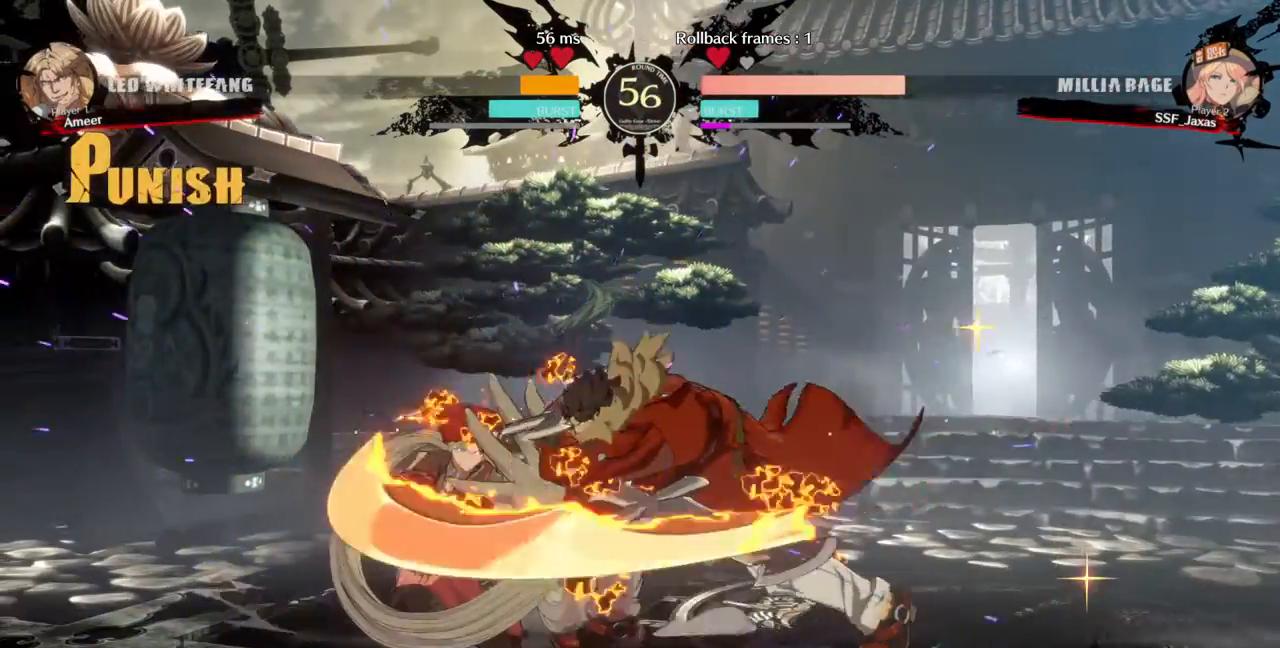
Gameplay with a controller (arcade stick); each line is a JSON object with the inputs held at the frame after it (dt_ms = milliseconds from this image to that frame). "events" lists button and stick changes between this image and that frame as [ms after this image, input, new state], when the widget could be followed in between. Not read: L3 R3.
{"dt_ms": 500, "buttons": ["DPAD_DOWN"], "events": [[133, "DPAD_LEFT", "up"], [133, "SQUARE", "down"], [233, "SQUARE", "up"], [300, "R2", "down"], [367, "DPAD_DOWN", "up"], [433, "R2", "up"], [500, "DPAD_DOWN", "down"]]}
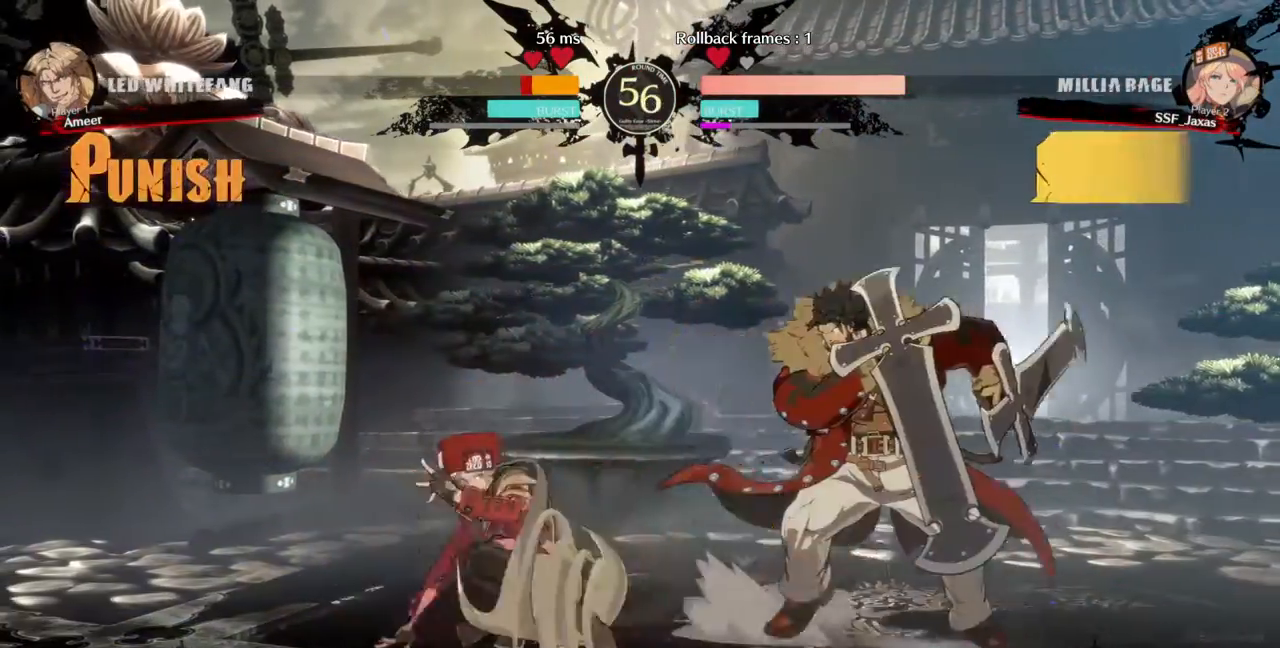
{"dt_ms": 500, "buttons": [], "events": [[67, "DPAD_DOWN", "up"], [133, "DPAD_DOWN", "down"], [133, "DPAD_RIGHT", "down"], [200, "DPAD_DOWN", "up"], [233, "DPAD_RIGHT", "up"], [233, "TRIANGLE", "down"], [300, "TRIANGLE", "up"]]}
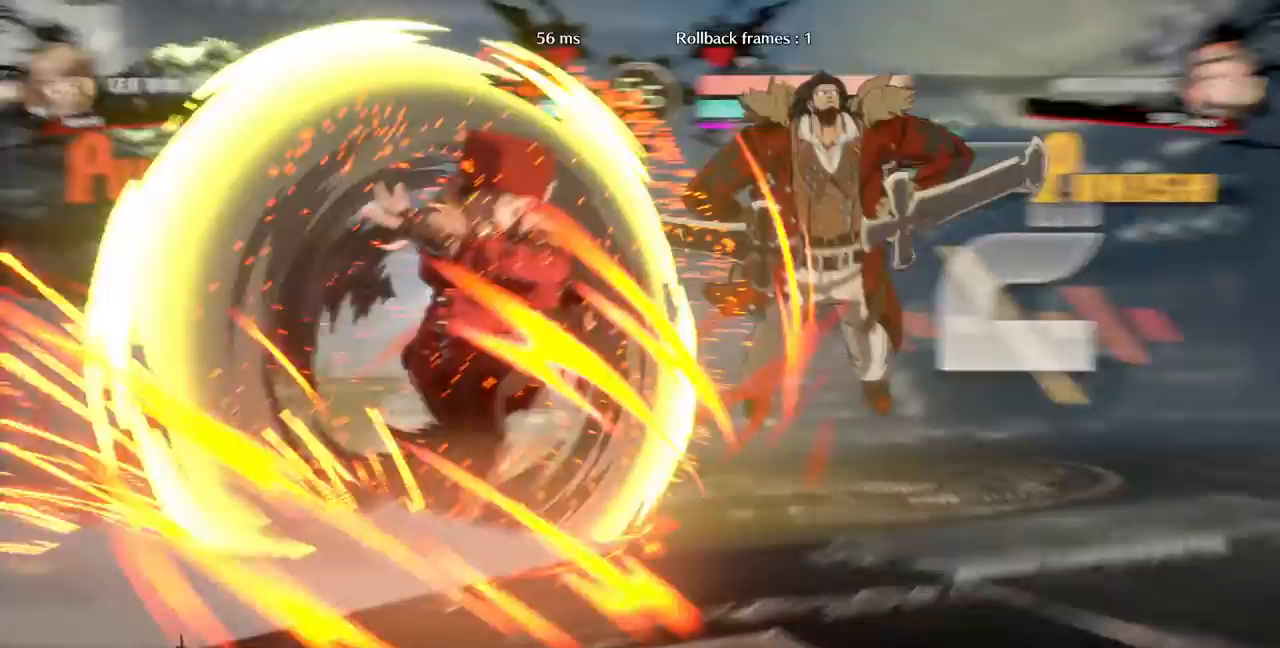
{"dt_ms": 500, "buttons": []}
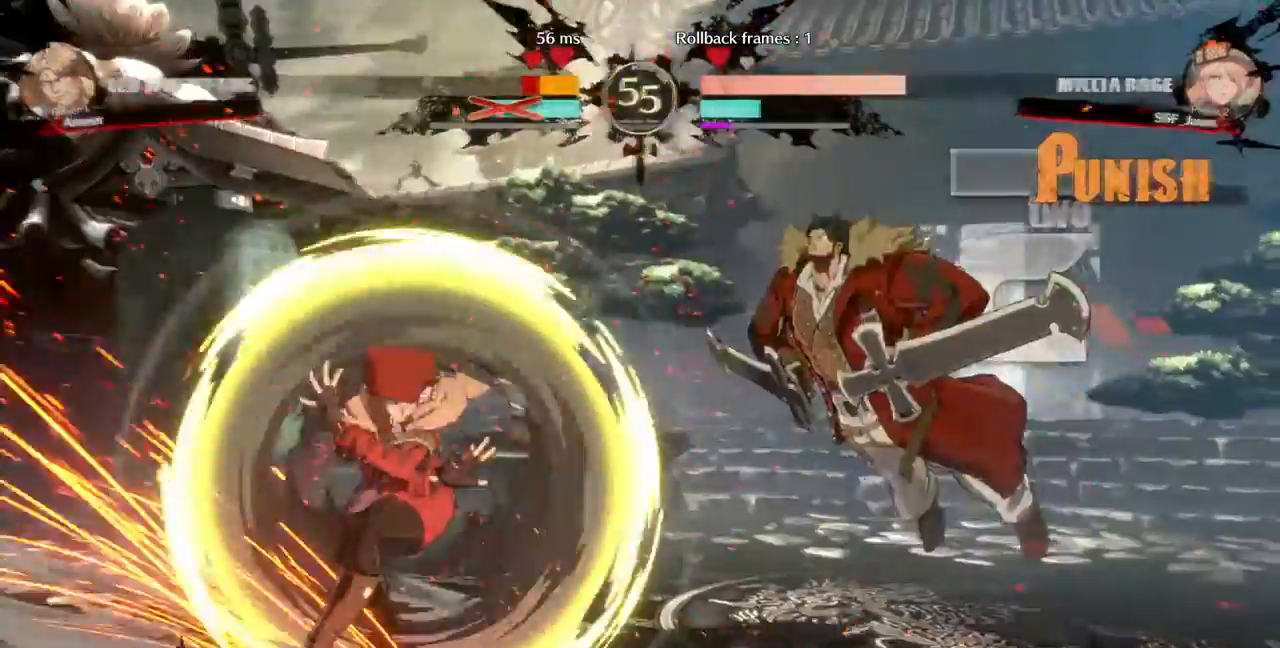
{"dt_ms": 1000, "buttons": ["R1"]}